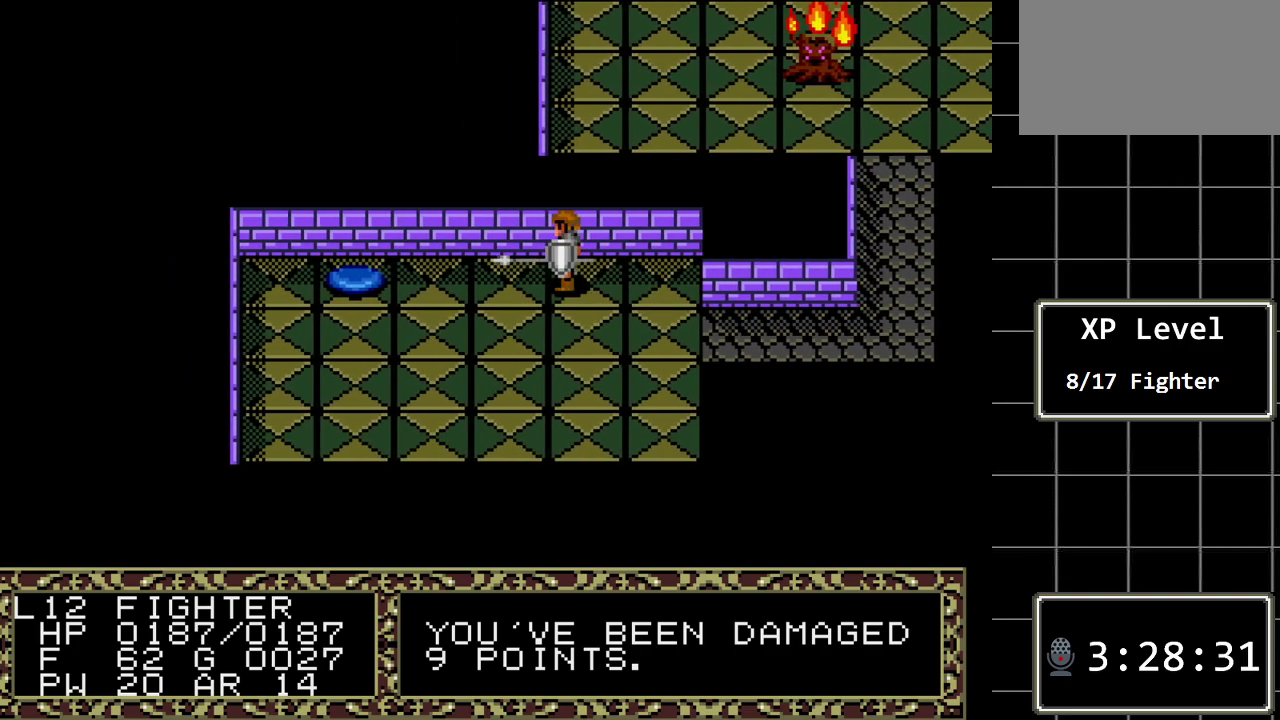
Gameplay with a controller (Xbox layout); each line is a JSON object with the inputs held at the frame after it. "events" lists button and stick changes between this image and that frame as [ms after this image, input, new state], when the widget could be followed in between. Not read: L1 L2 L3 R1 R2 R3.
{"buttons": ["DPAD_LEFT"], "events": []}
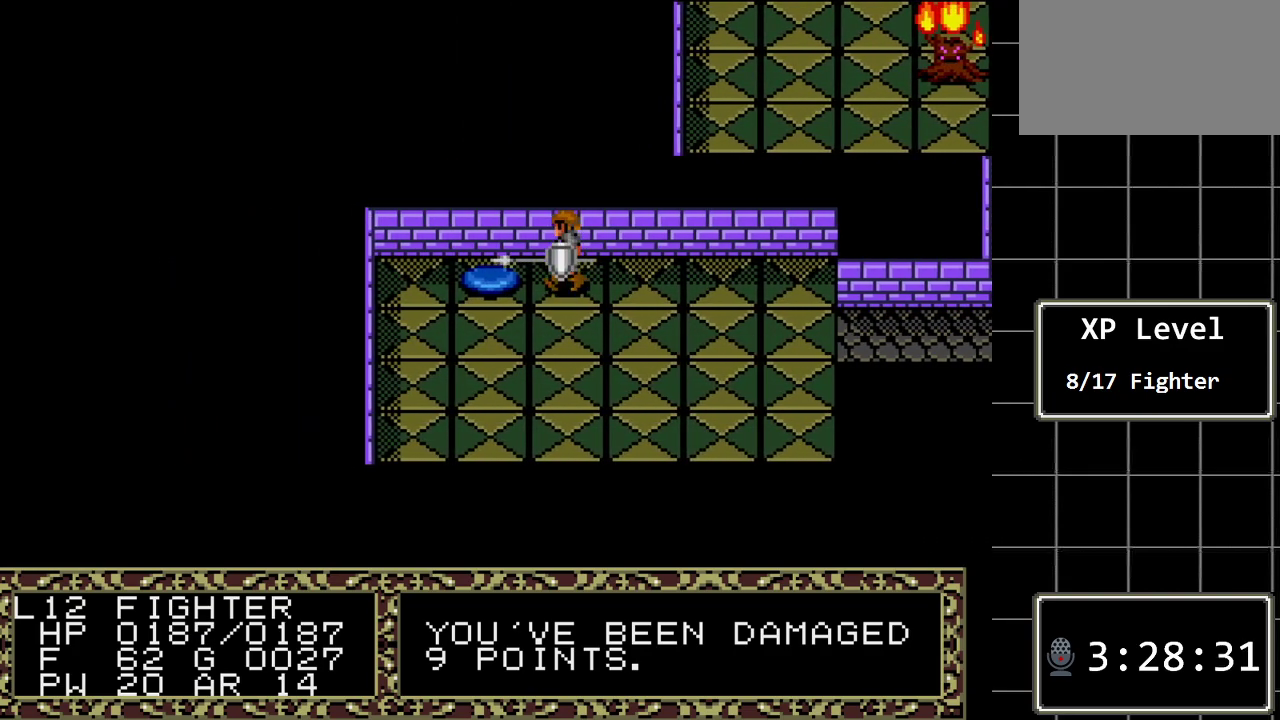
{"buttons": [], "events": [[350, "DPAD_LEFT", "up"]]}
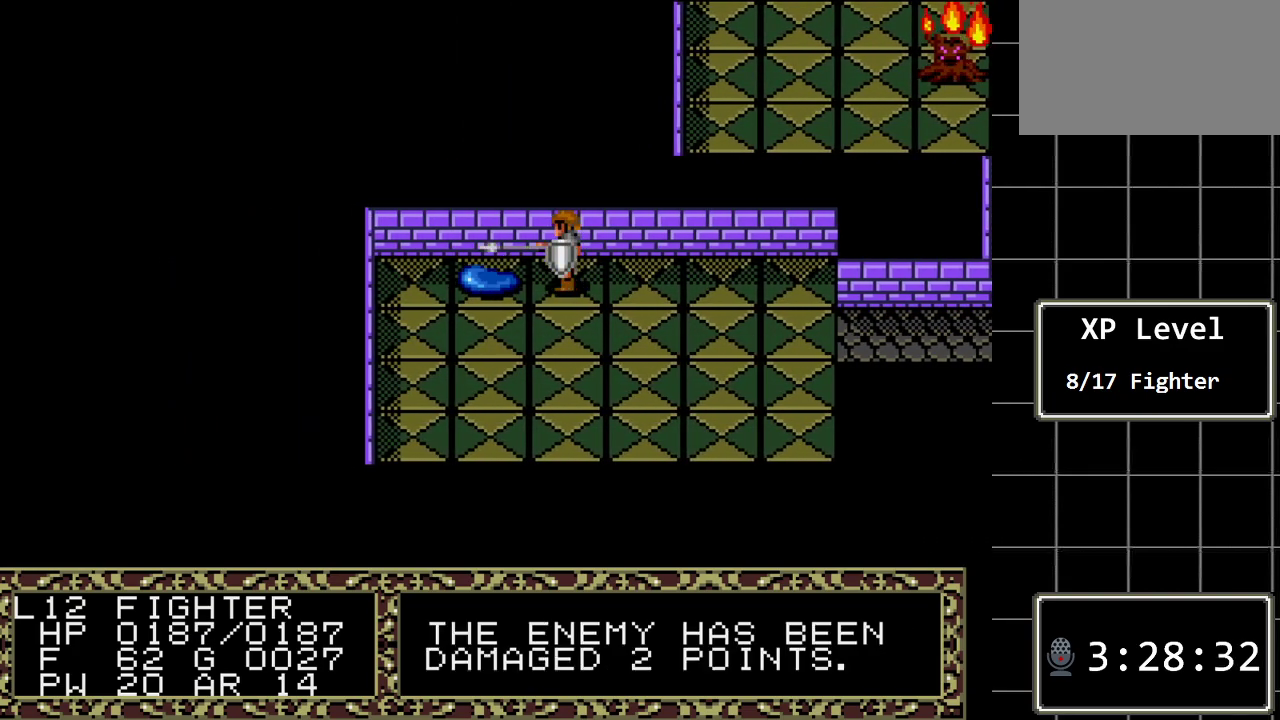
{"buttons": [], "events": []}
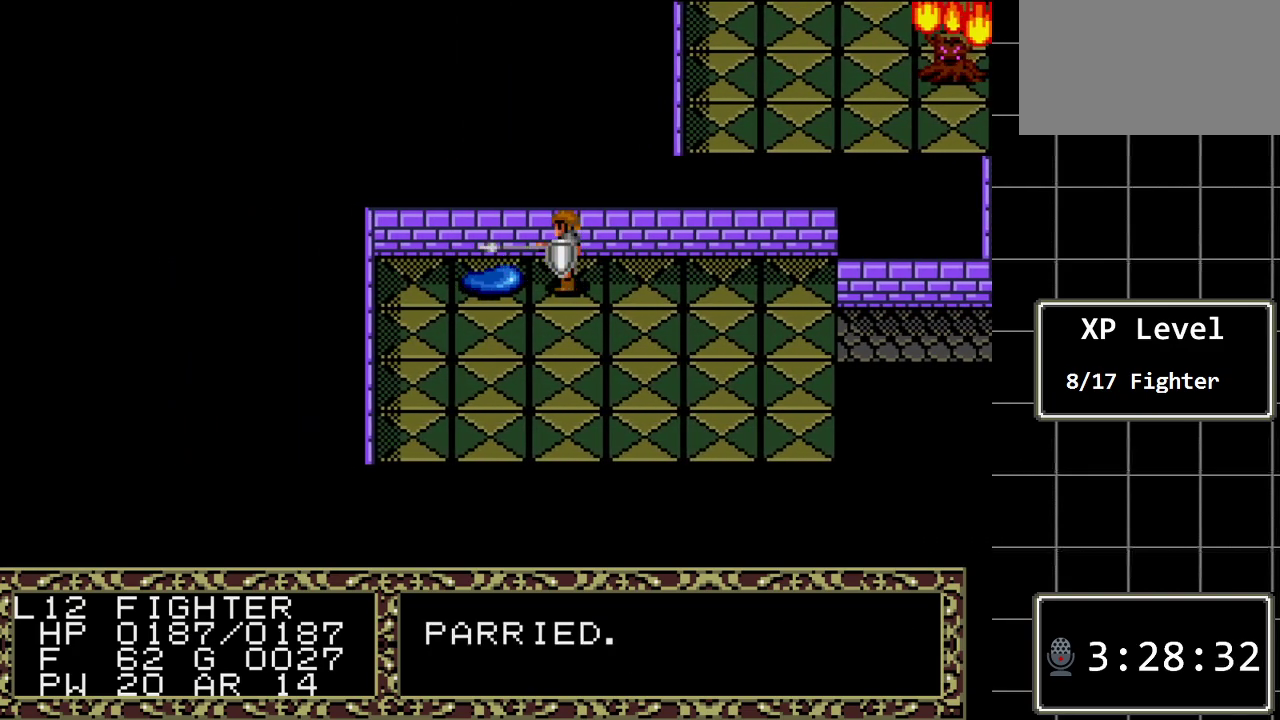
{"buttons": ["DPAD_LEFT"], "events": [[217, "DPAD_LEFT", "down"]]}
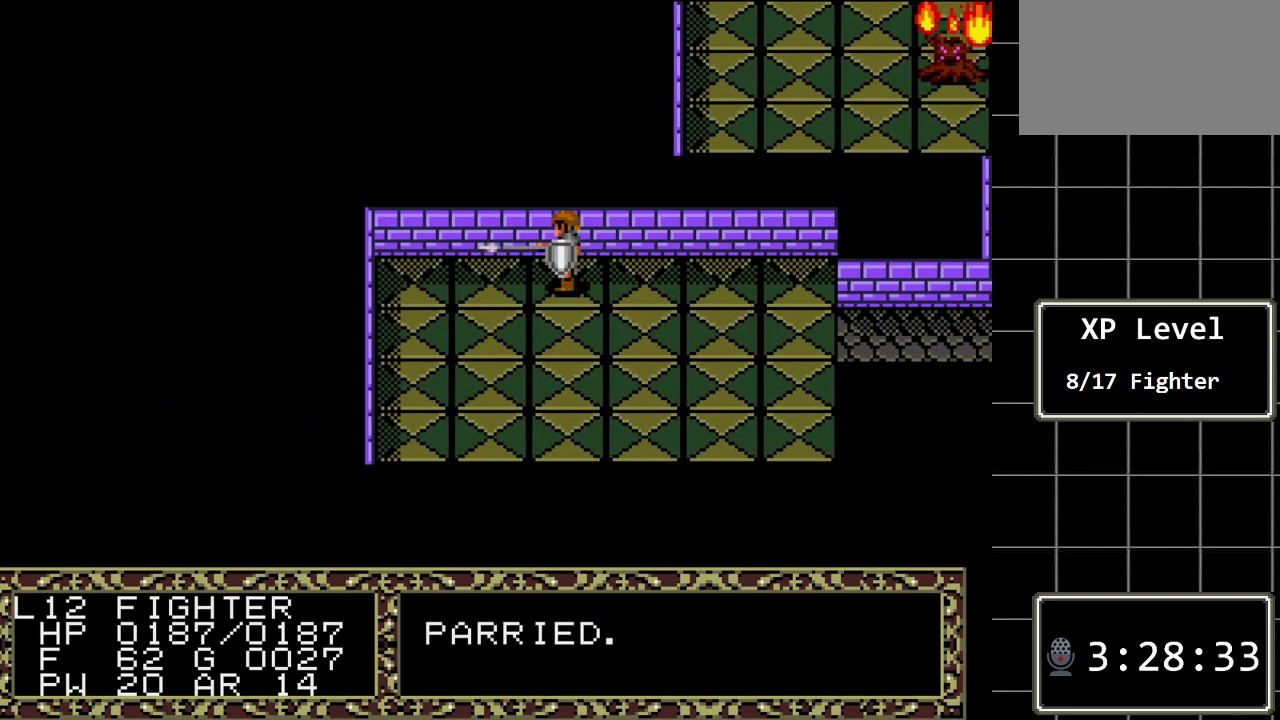
{"buttons": [], "events": [[67, "DPAD_LEFT", "up"]]}
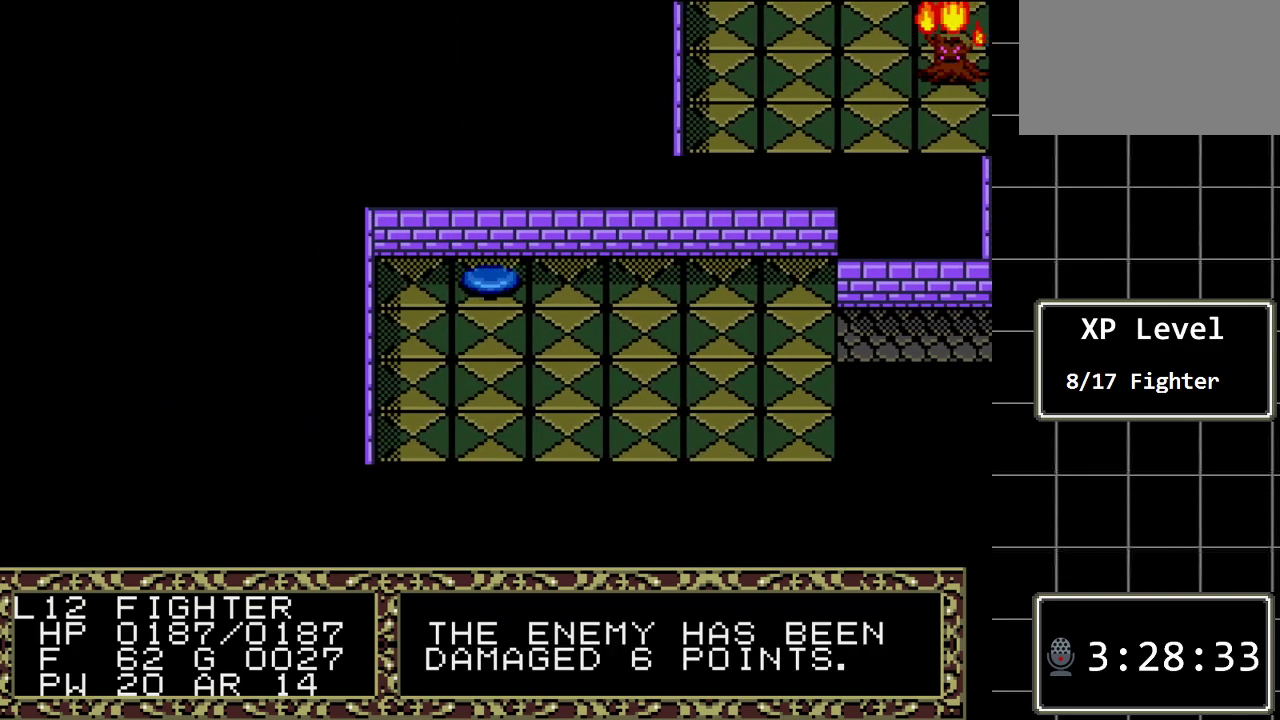
{"buttons": [], "events": []}
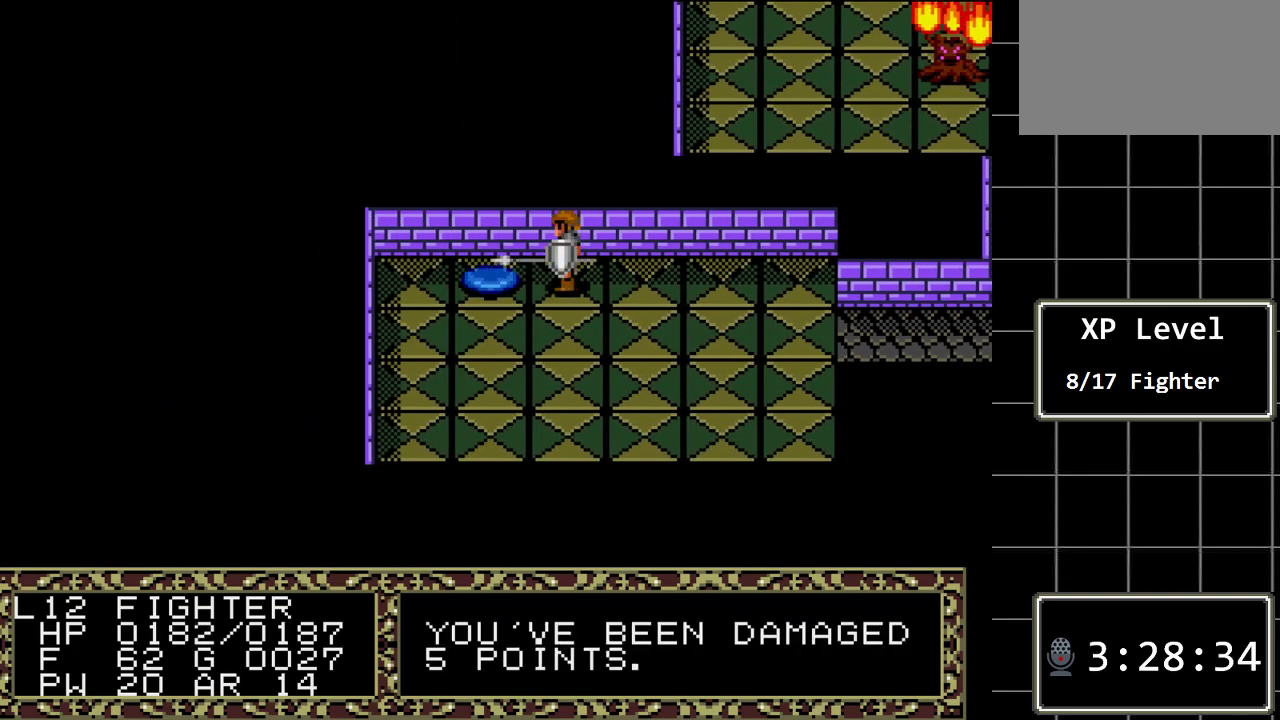
{"buttons": [], "events": [[150, "DPAD_LEFT", "down"], [417, "DPAD_LEFT", "up"]]}
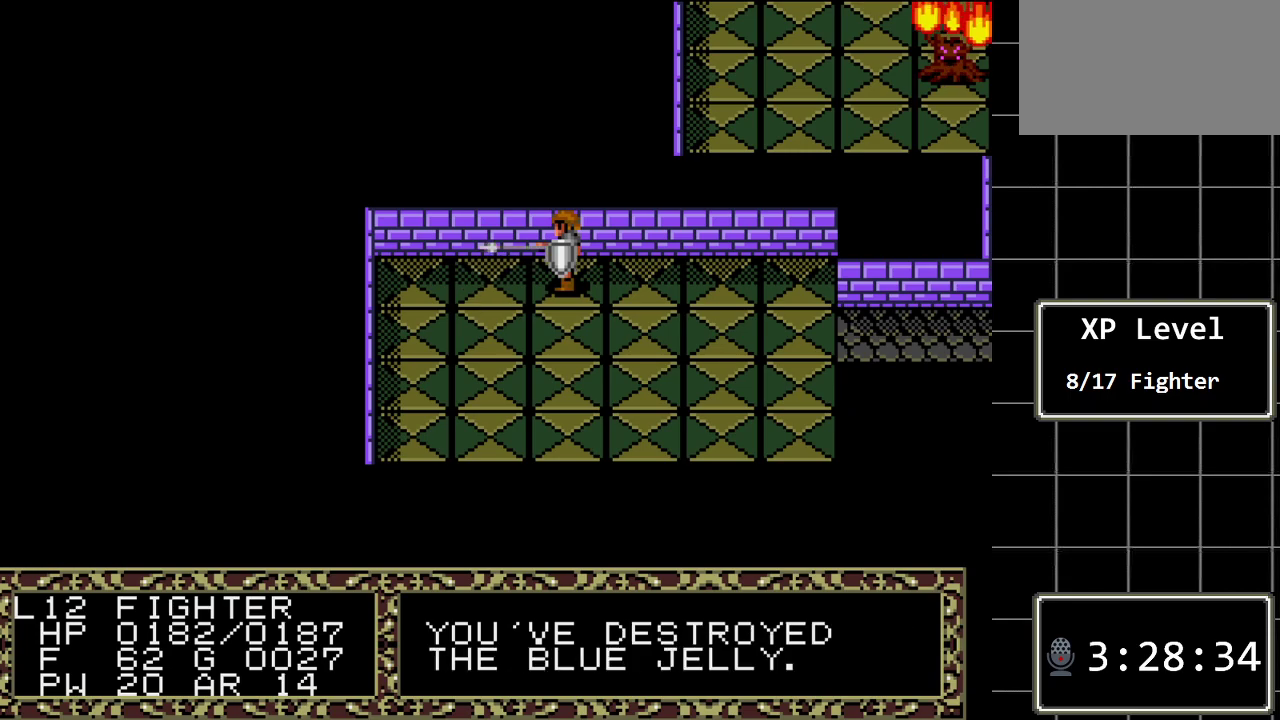
{"buttons": ["DPAD_LEFT"], "events": [[350, "DPAD_LEFT", "down"]]}
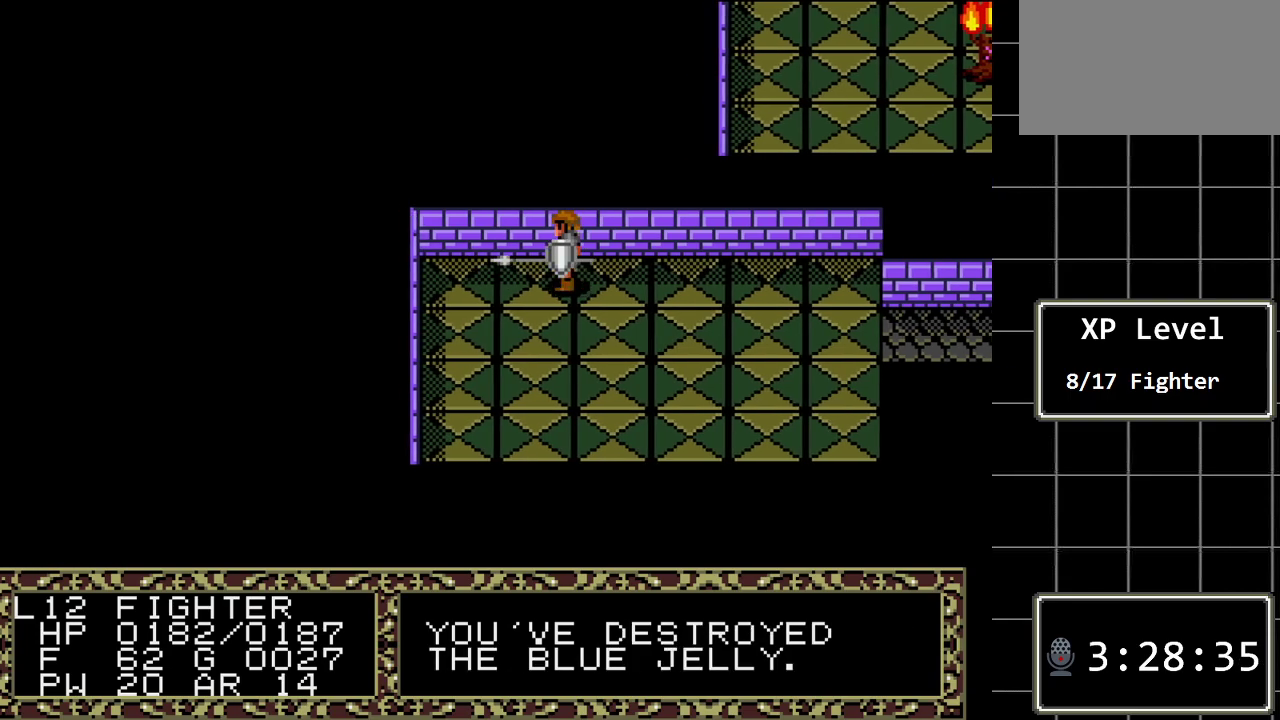
{"buttons": ["DPAD_DOWN"], "events": [[367, "DPAD_DOWN", "down"], [367, "DPAD_LEFT", "up"]]}
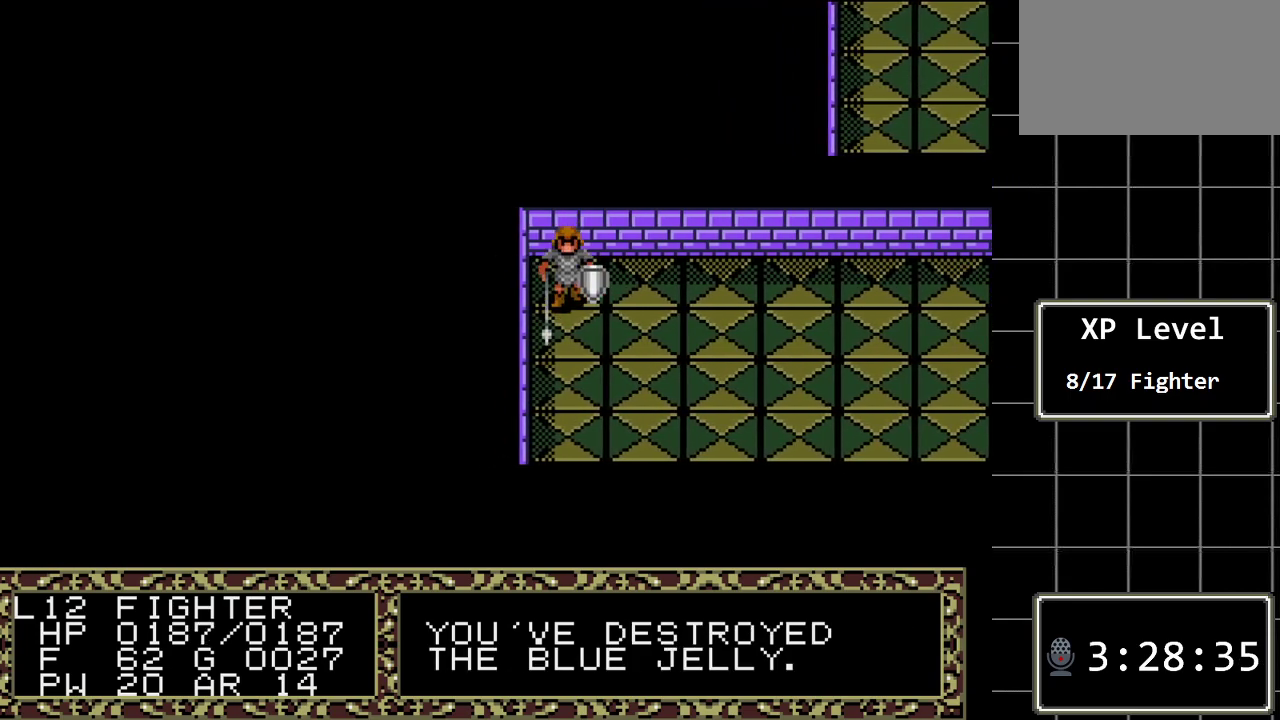
{"buttons": ["A"], "events": [[100, "DPAD_DOWN", "up"], [133, "DPAD_LEFT", "down"], [317, "A", "down"], [417, "DPAD_LEFT", "up"]]}
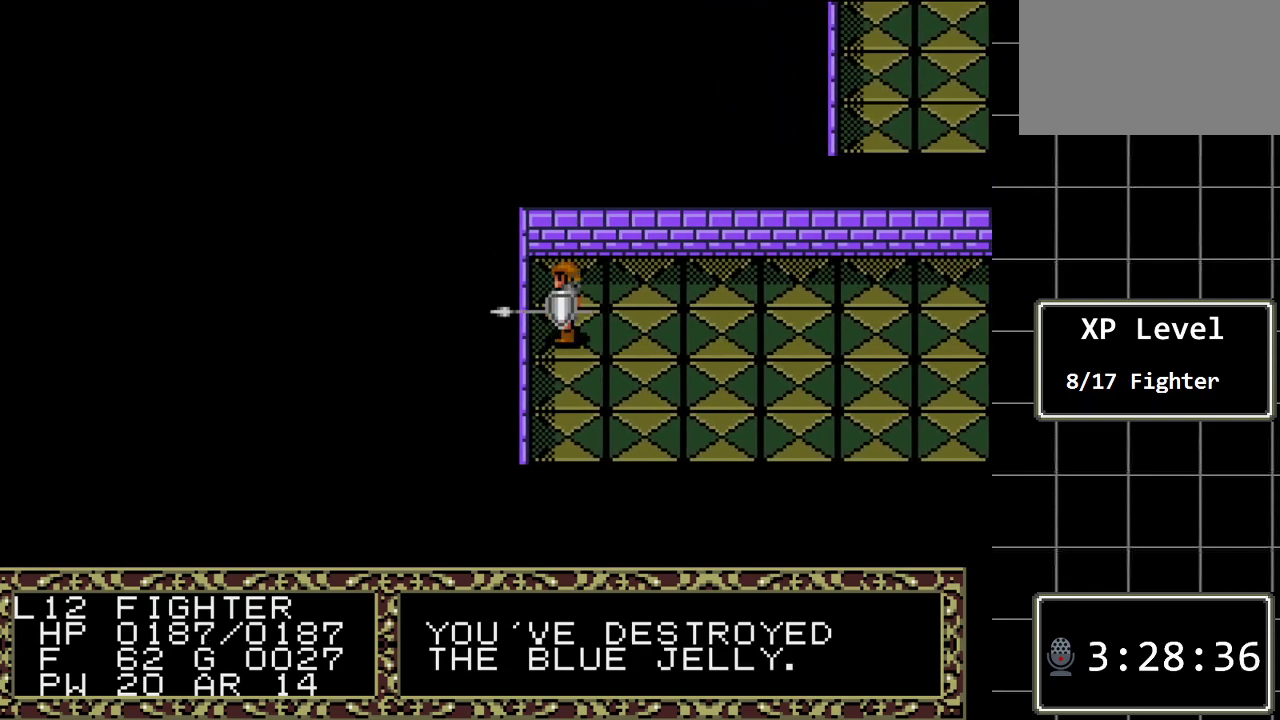
{"buttons": ["A", "DPAD_LEFT"], "events": [[50, "A", "up"], [50, "DPAD_DOWN", "down"], [233, "DPAD_DOWN", "up"], [300, "DPAD_LEFT", "down"], [450, "A", "down"]]}
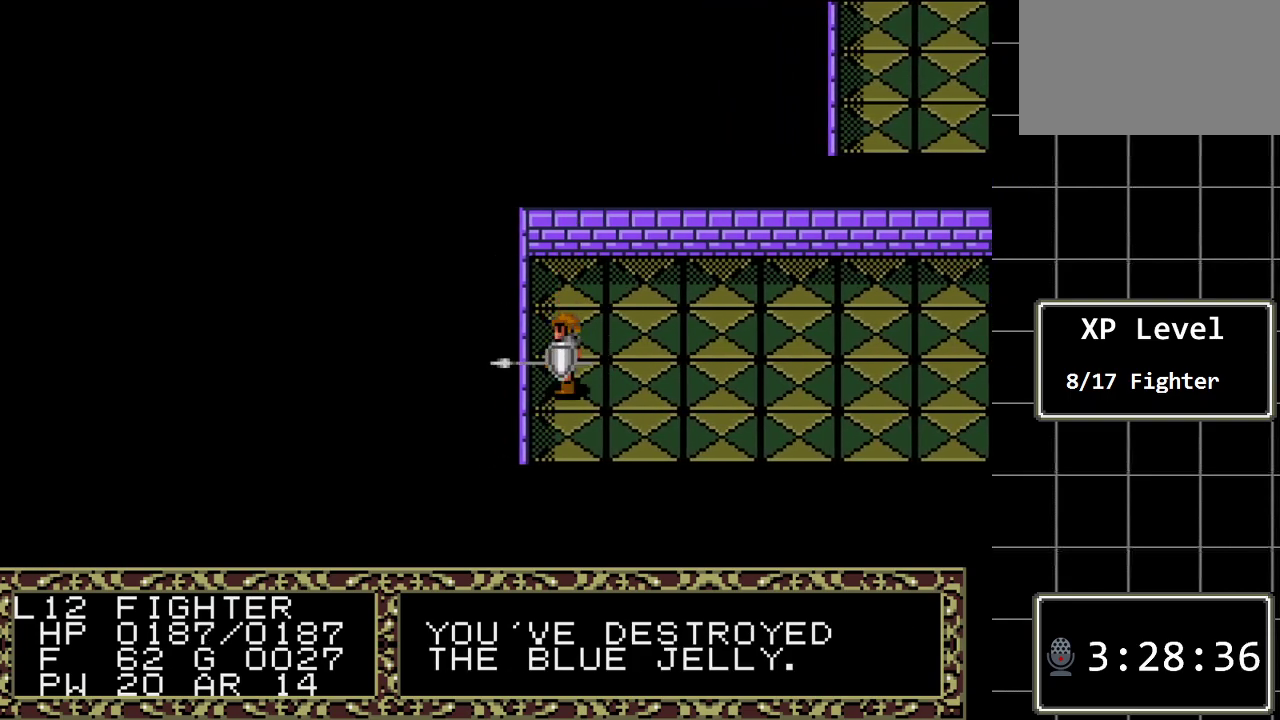
{"buttons": ["DPAD_LEFT"], "events": [[50, "DPAD_LEFT", "up"], [150, "A", "up"], [150, "DPAD_DOWN", "down"], [400, "DPAD_DOWN", "up"], [433, "DPAD_LEFT", "down"]]}
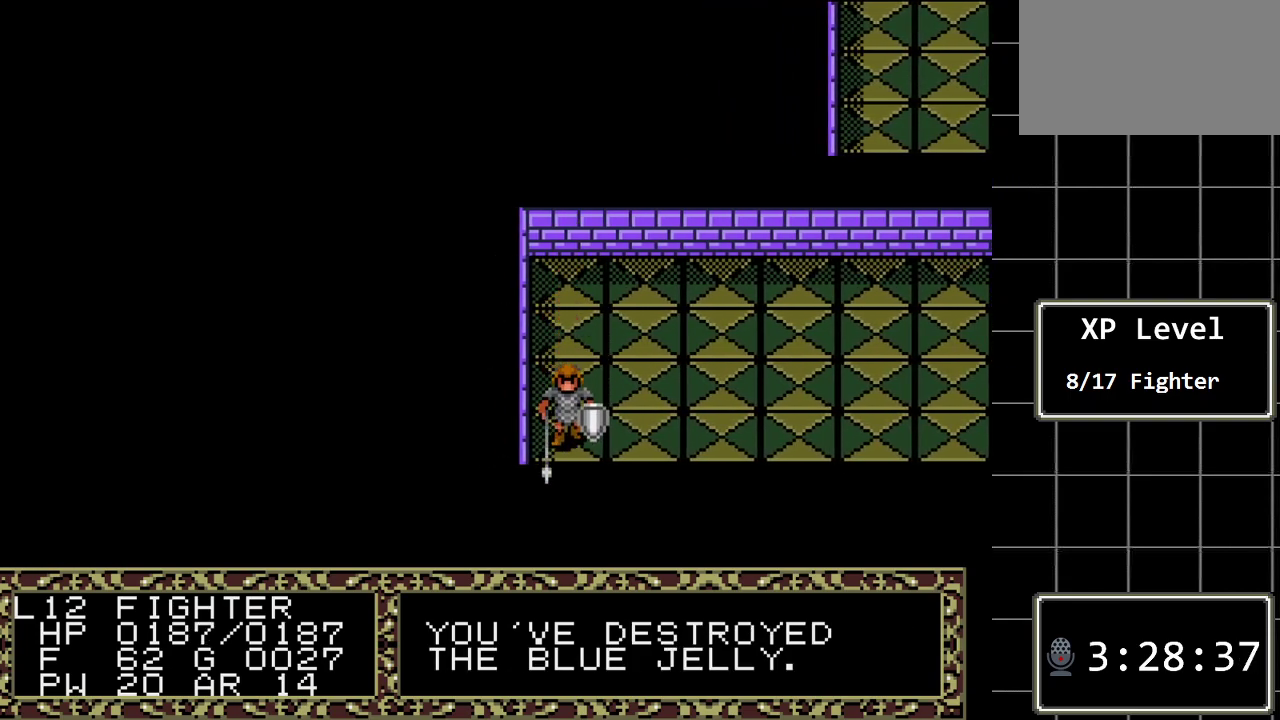
{"buttons": ["DPAD_DOWN"], "events": [[100, "A", "down"], [200, "DPAD_LEFT", "up"], [283, "A", "up"], [317, "DPAD_DOWN", "down"]]}
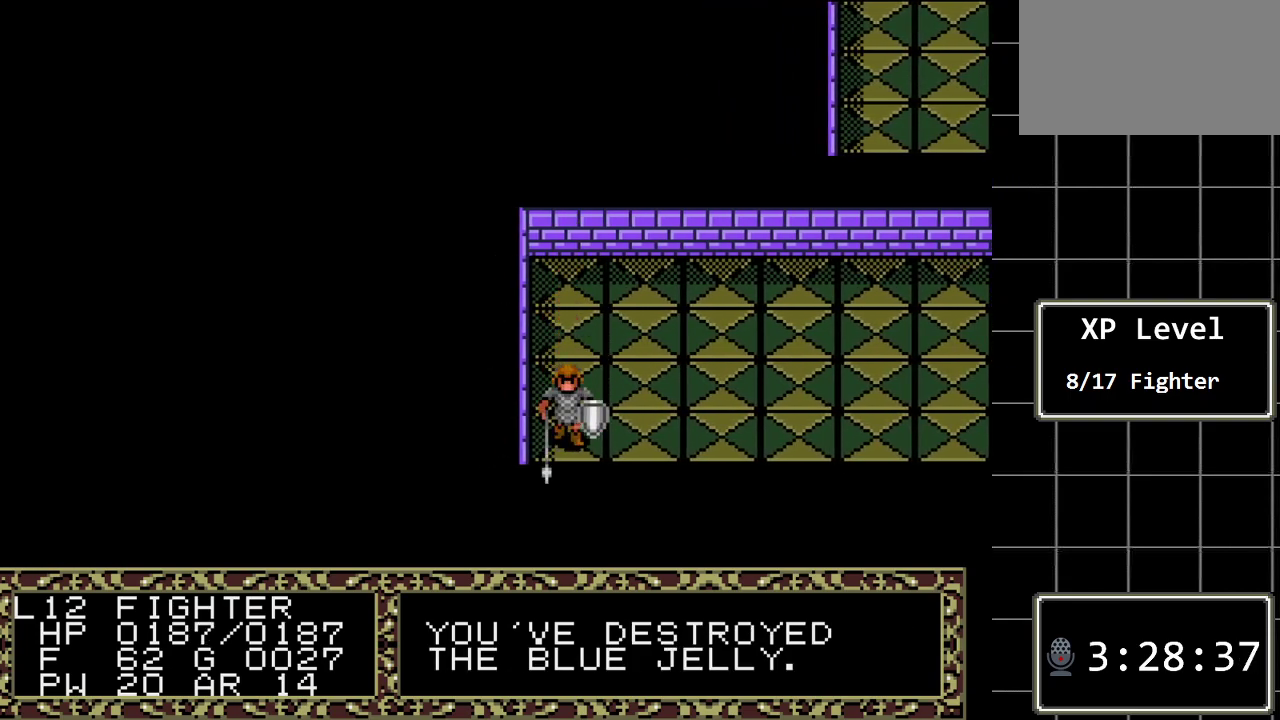
{"buttons": ["DPAD_RIGHT"], "events": [[17, "DPAD_DOWN", "up"], [50, "DPAD_RIGHT", "down"]]}
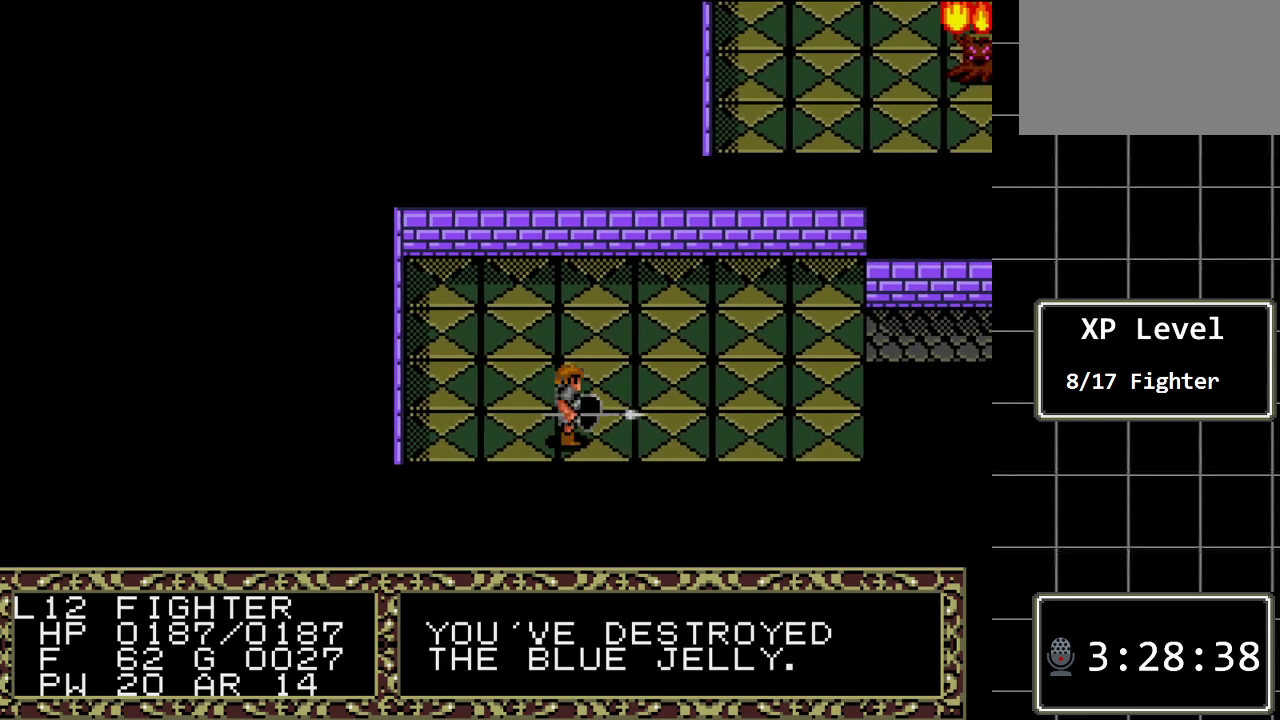
{"buttons": ["DPAD_RIGHT"], "events": []}
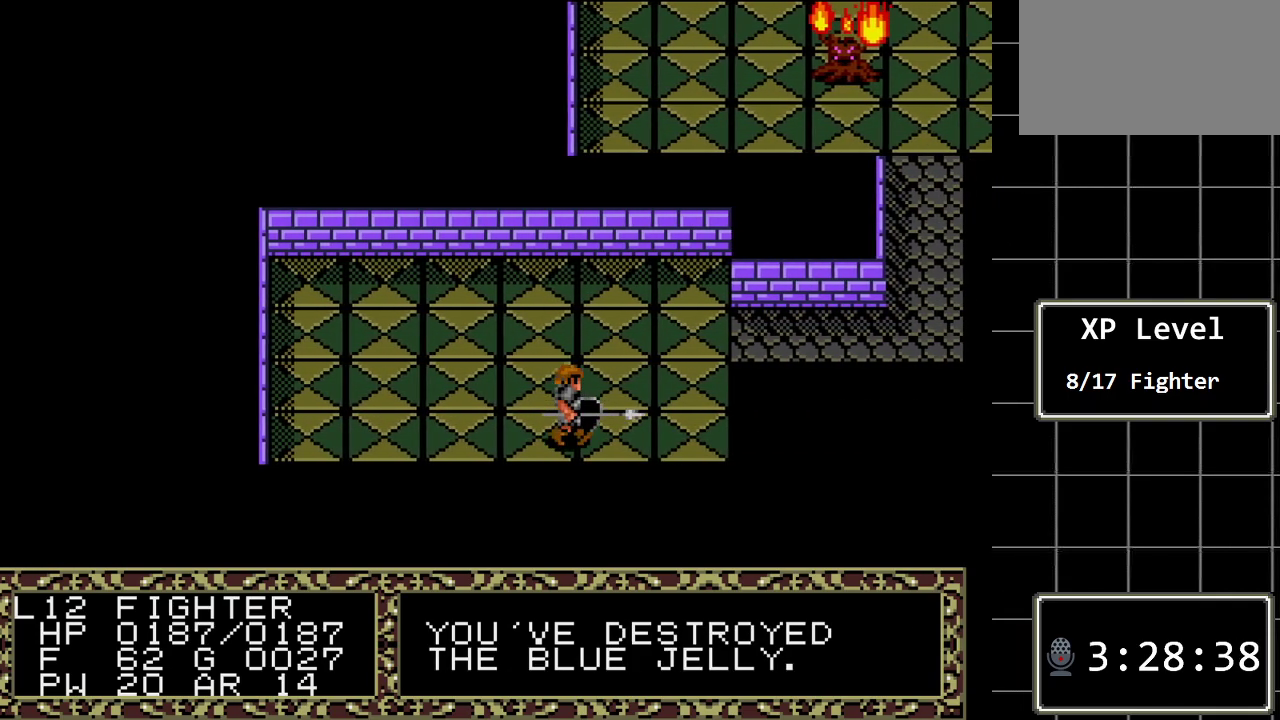
{"buttons": ["DPAD_DOWN"], "events": [[350, "DPAD_DOWN", "down"], [350, "DPAD_RIGHT", "up"]]}
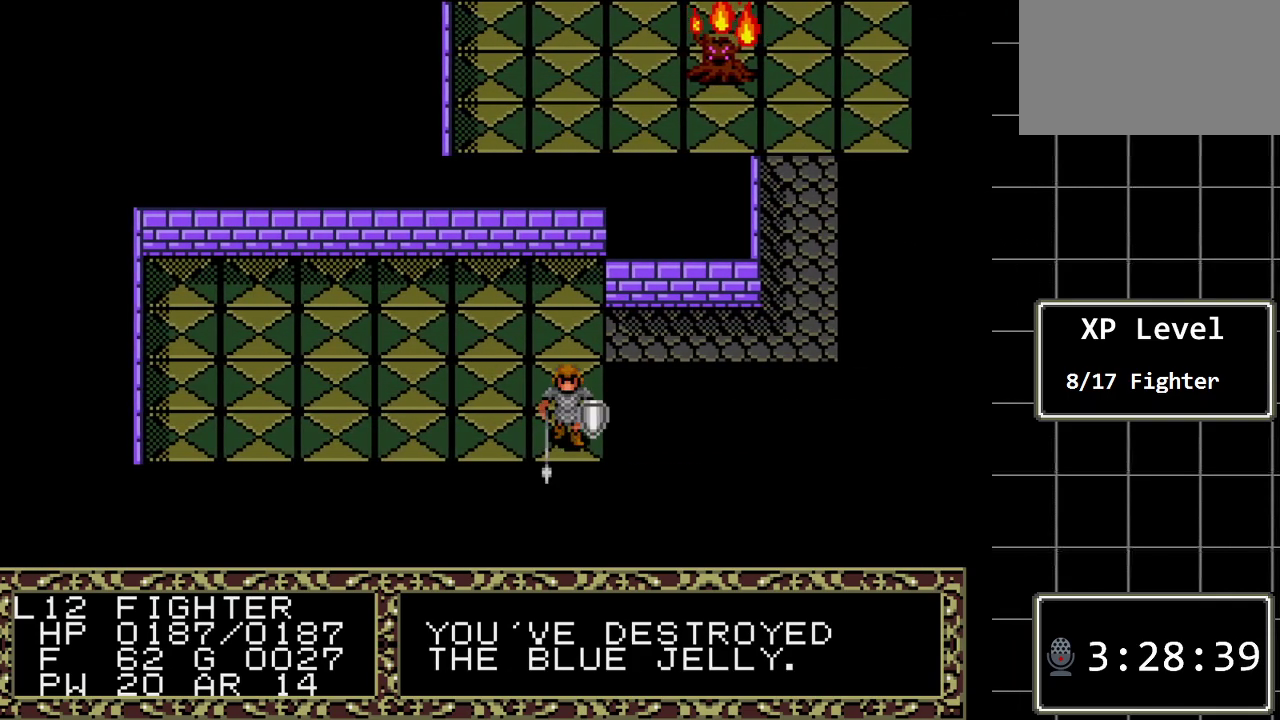
{"buttons": ["DPAD_DOWN"], "events": [[50, "A", "down"], [117, "DPAD_DOWN", "up"], [217, "DPAD_LEFT", "down"], [250, "A", "up"], [467, "DPAD_DOWN", "down"], [467, "DPAD_LEFT", "up"]]}
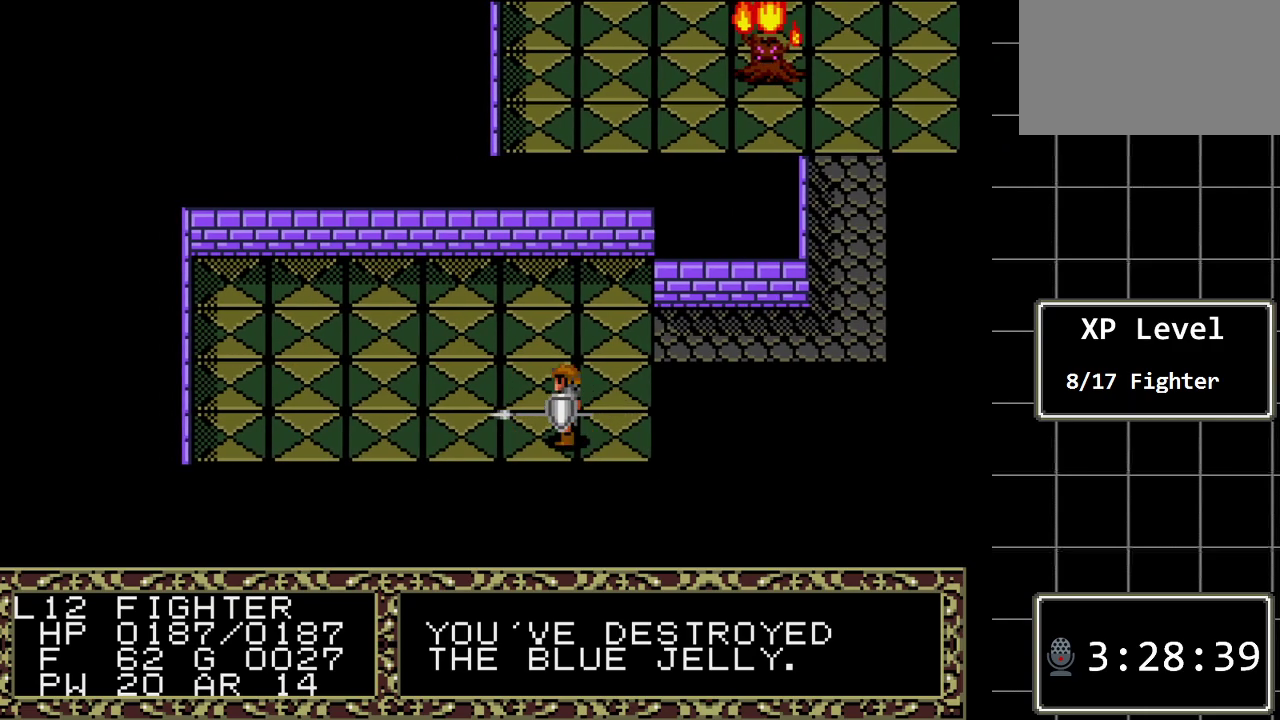
{"buttons": ["DPAD_LEFT"], "events": [[133, "A", "down"], [217, "DPAD_DOWN", "up"], [317, "A", "up"], [317, "DPAD_LEFT", "down"]]}
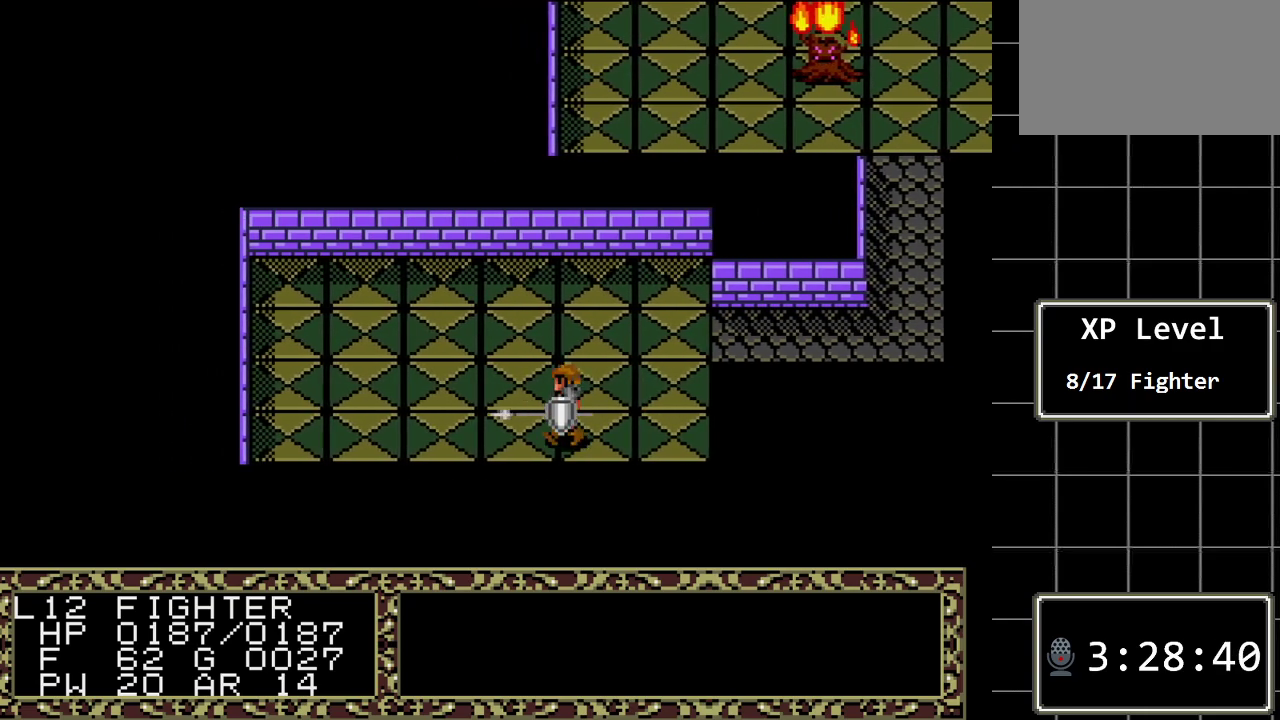
{"buttons": ["DPAD_LEFT"], "events": [[67, "DPAD_DOWN", "down"], [67, "DPAD_LEFT", "up"], [233, "A", "down"], [333, "DPAD_DOWN", "up"], [400, "DPAD_LEFT", "down"], [433, "A", "up"]]}
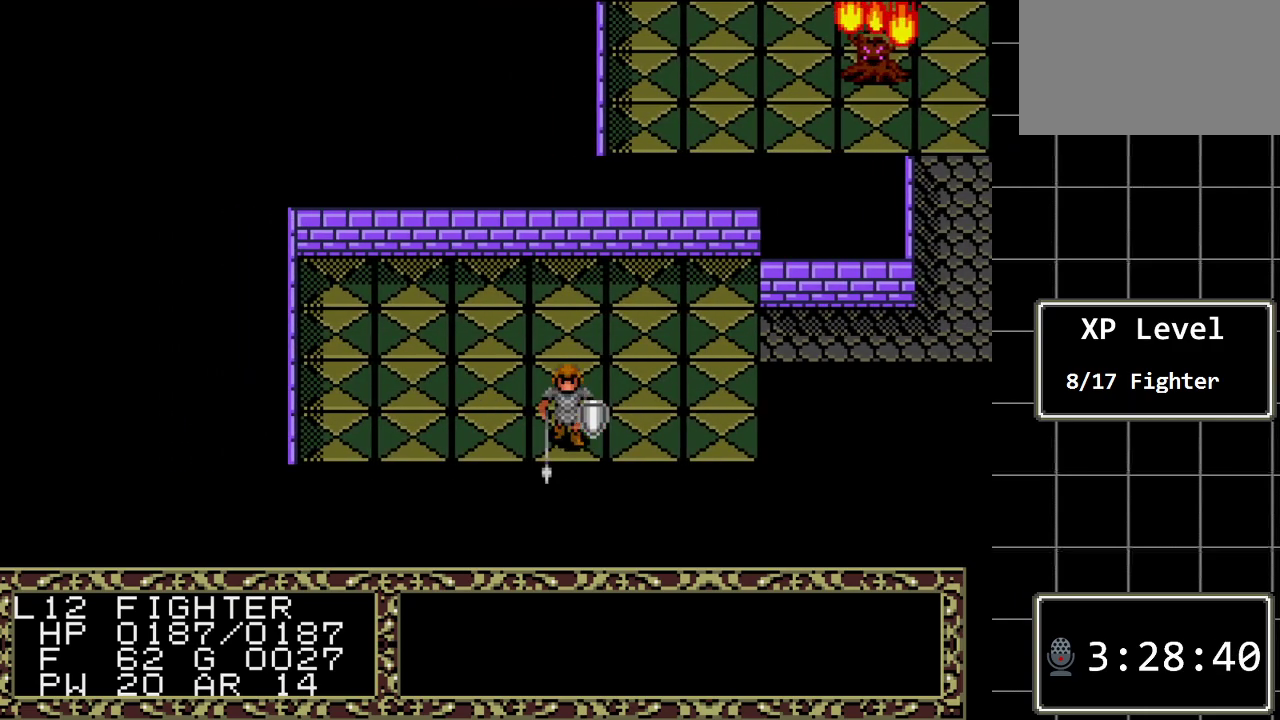
{"buttons": ["DPAD_LEFT"], "events": [[117, "DPAD_DOWN", "down"], [117, "DPAD_LEFT", "up"], [350, "A", "down"], [433, "DPAD_DOWN", "up"], [467, "DPAD_LEFT", "down"], [500, "A", "up"]]}
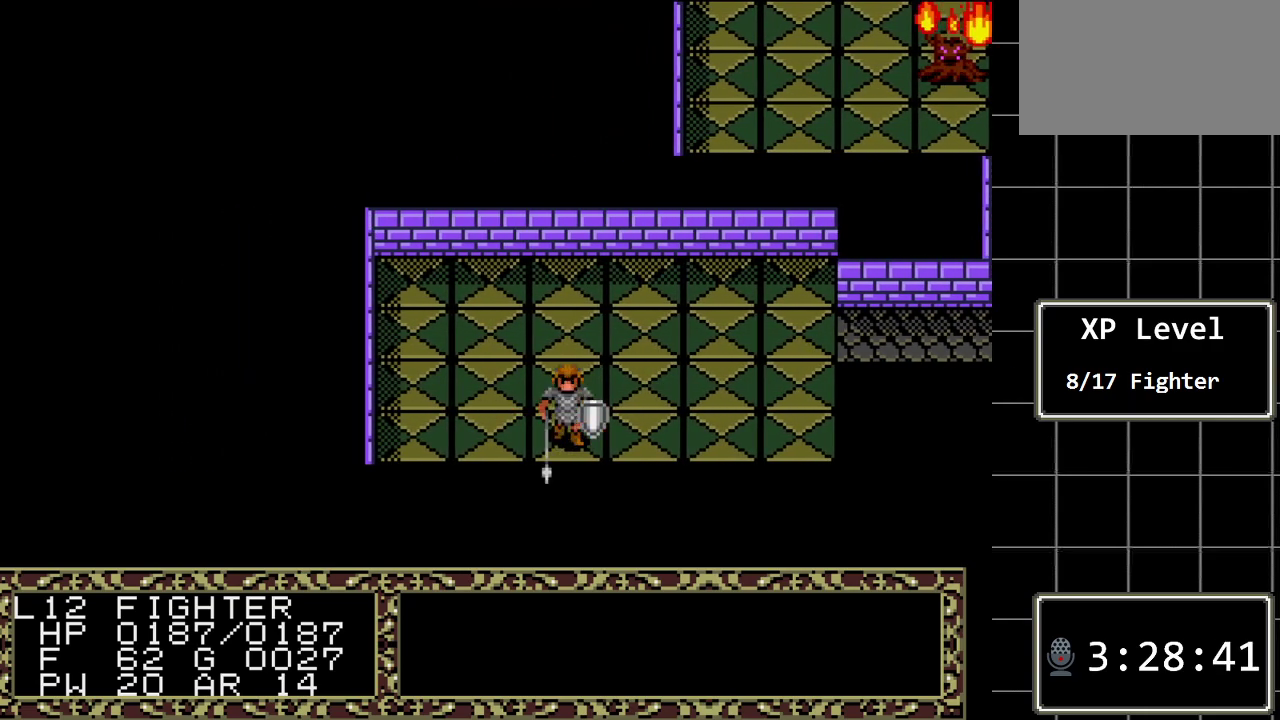
{"buttons": ["A", "DPAD_DOWN"], "events": [[250, "DPAD_DOWN", "down"], [250, "DPAD_LEFT", "up"], [450, "A", "down"]]}
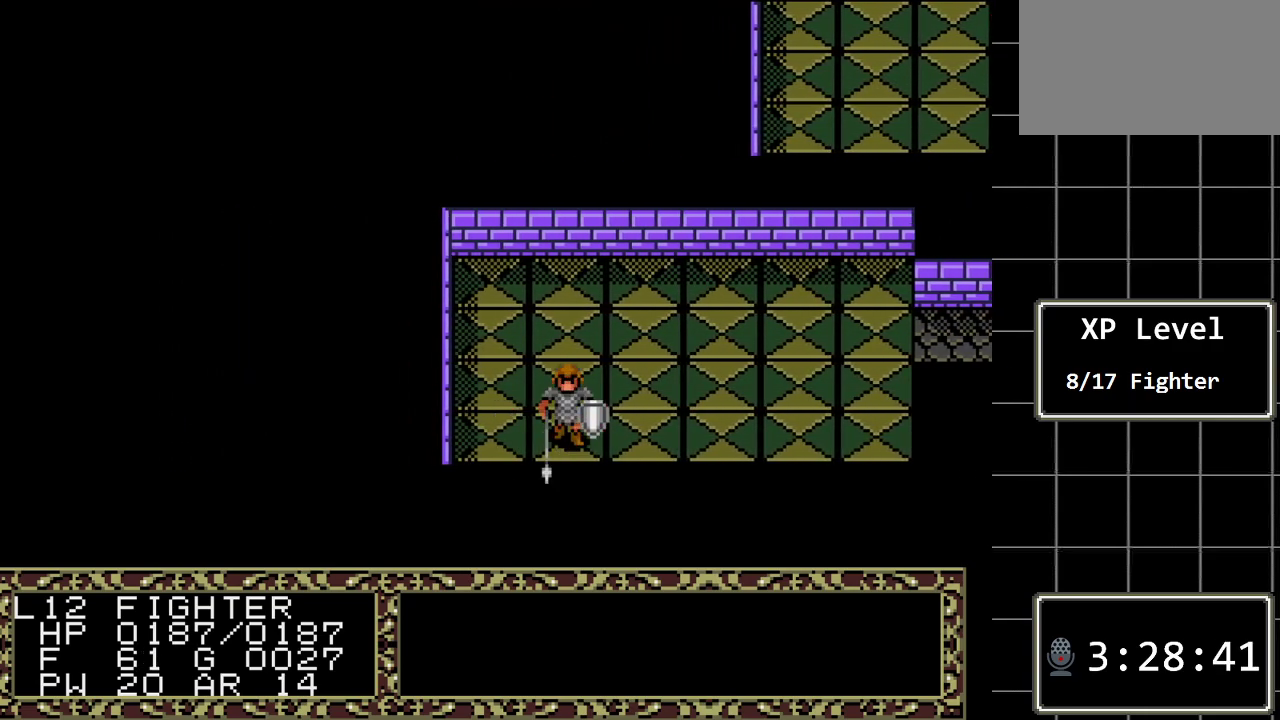
{"buttons": ["DPAD_DOWN"], "events": [[83, "DPAD_DOWN", "up"], [117, "DPAD_LEFT", "down"], [150, "A", "up"], [367, "DPAD_DOWN", "down"], [367, "DPAD_LEFT", "up"]]}
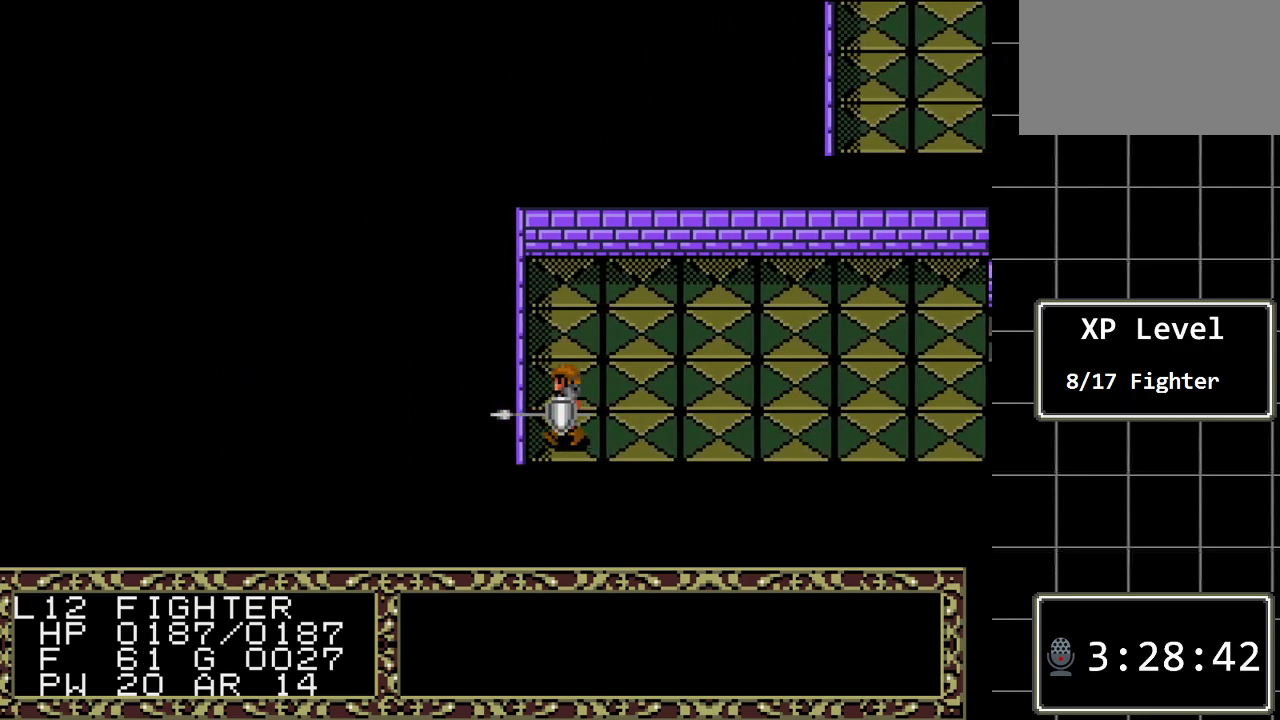
{"buttons": ["DPAD_UP"], "events": [[50, "A", "down"], [217, "DPAD_DOWN", "up"], [250, "A", "up"], [383, "DPAD_UP", "down"]]}
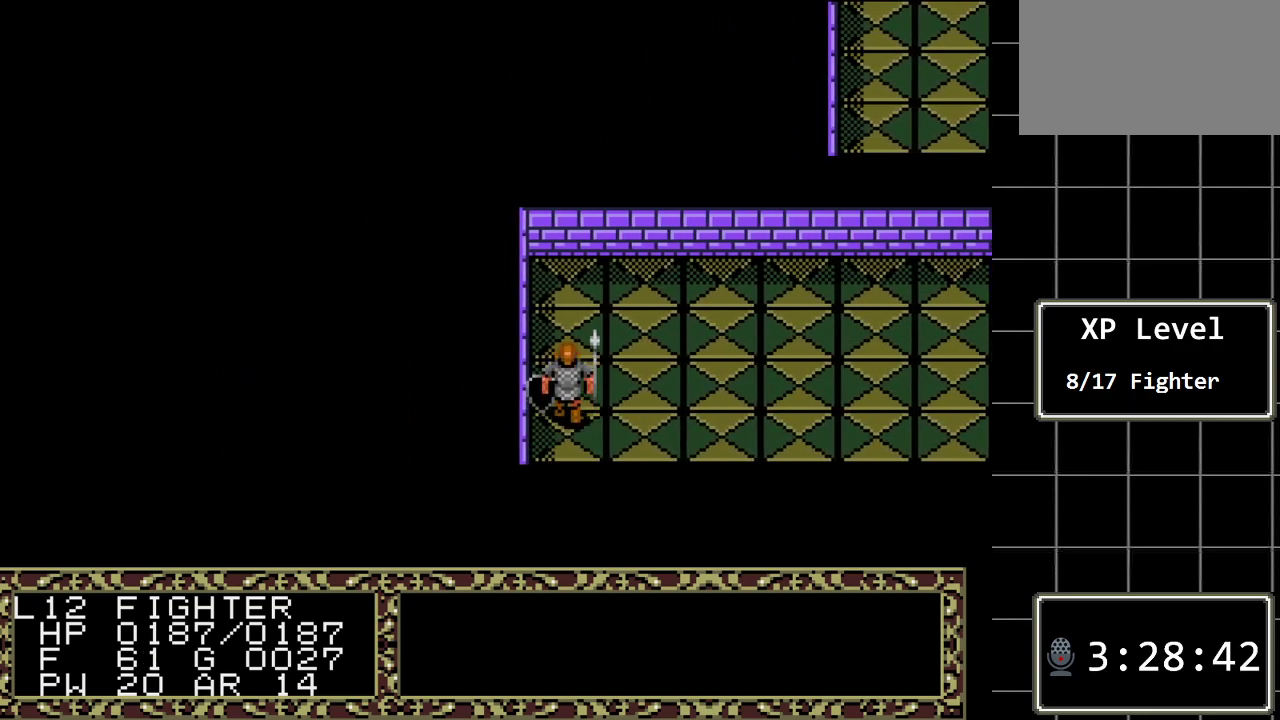
{"buttons": ["DPAD_UP"], "events": []}
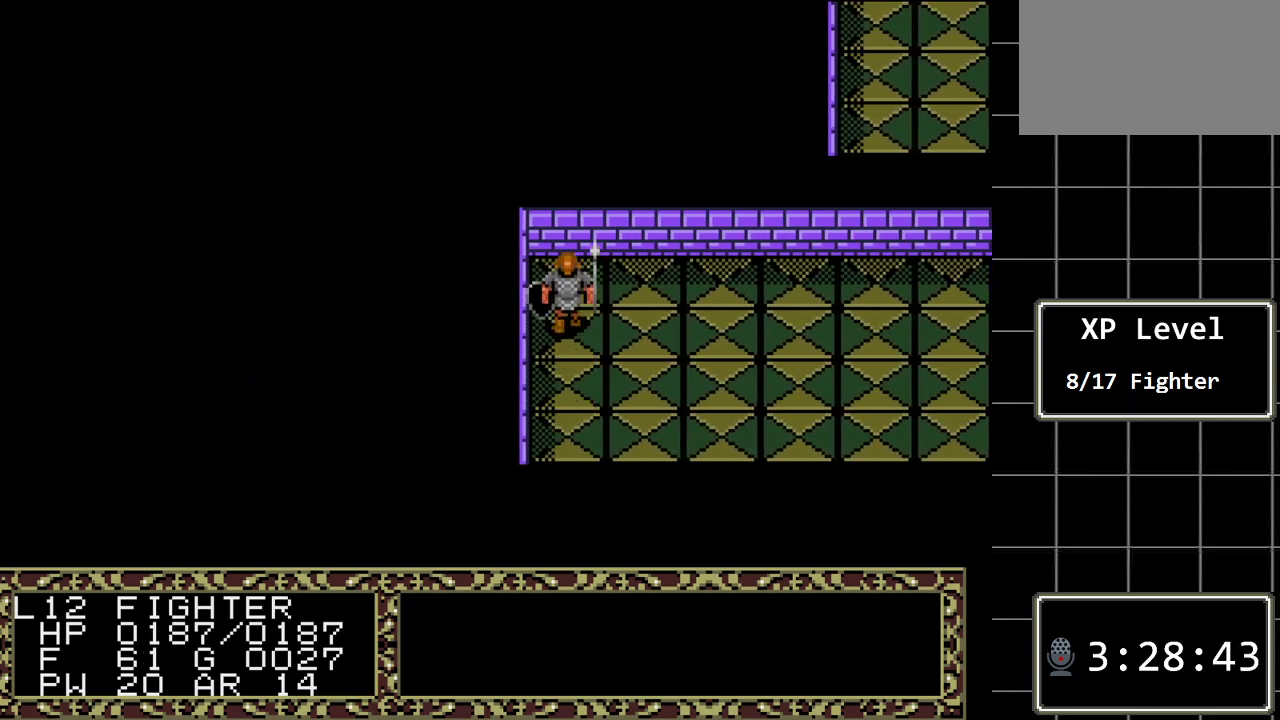
{"buttons": ["A"], "events": [[317, "A", "down"], [467, "DPAD_UP", "up"]]}
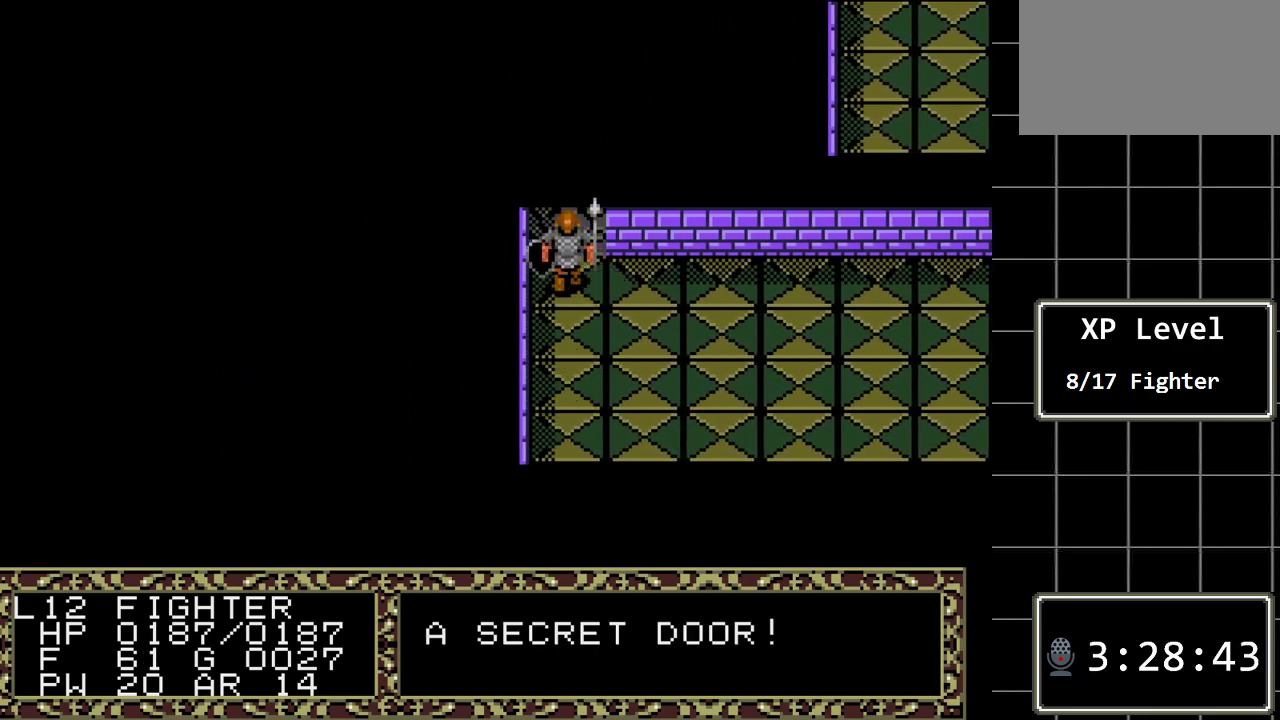
{"buttons": ["DPAD_UP"], "events": [[33, "A", "up"], [383, "DPAD_UP", "down"]]}
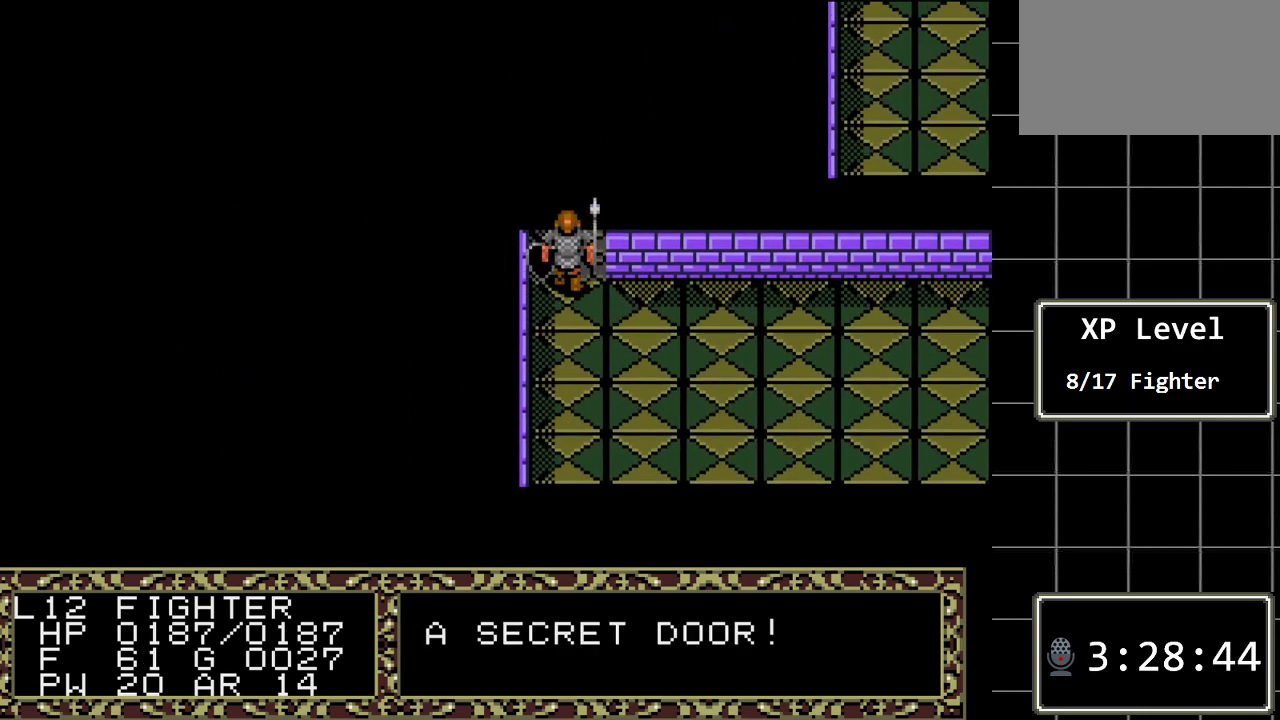
{"buttons": ["DPAD_UP"], "events": []}
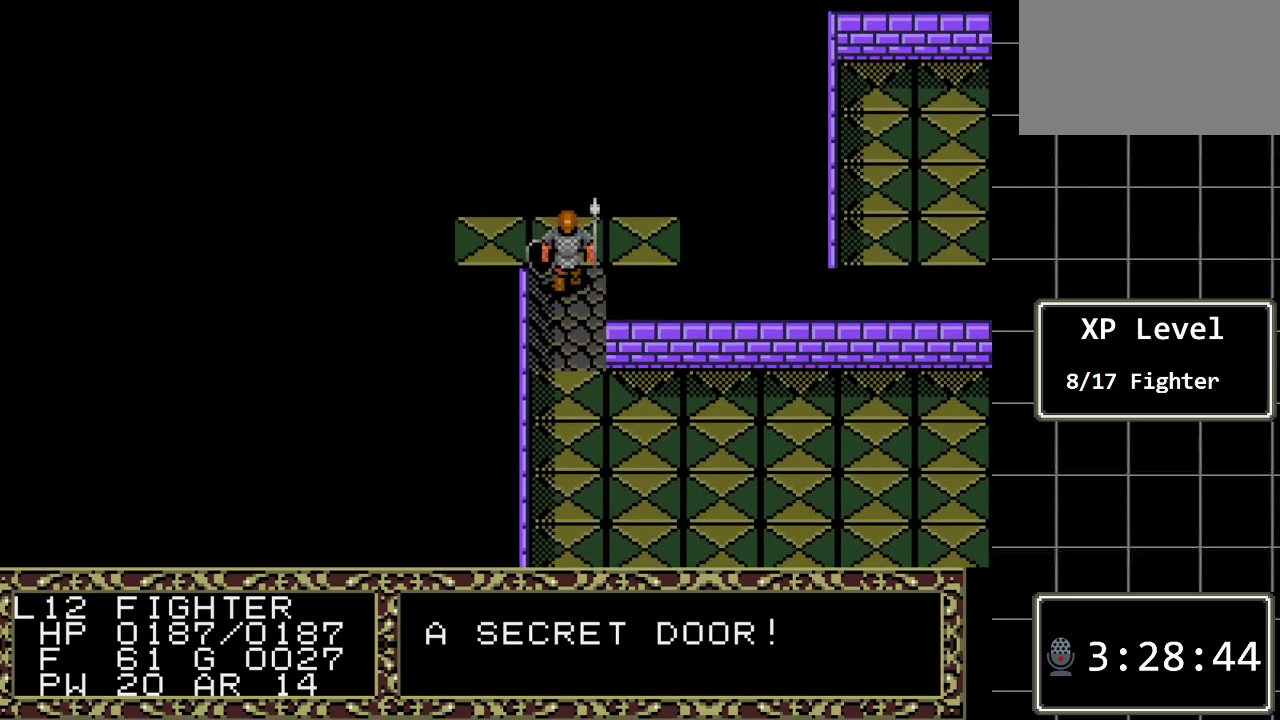
{"buttons": [], "events": [[17, "DPAD_UP", "up"], [217, "DPAD_UP", "down"], [350, "DPAD_UP", "up"]]}
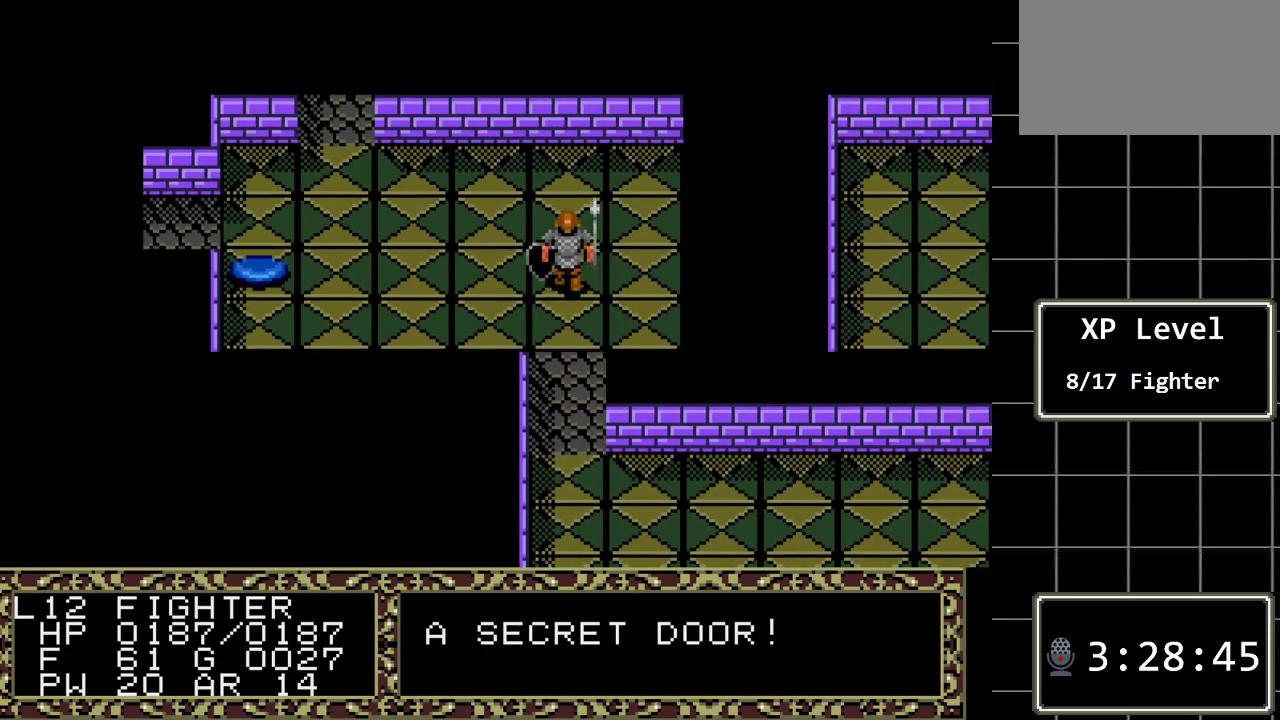
{"buttons": ["DPAD_LEFT"], "events": [[317, "DPAD_LEFT", "down"]]}
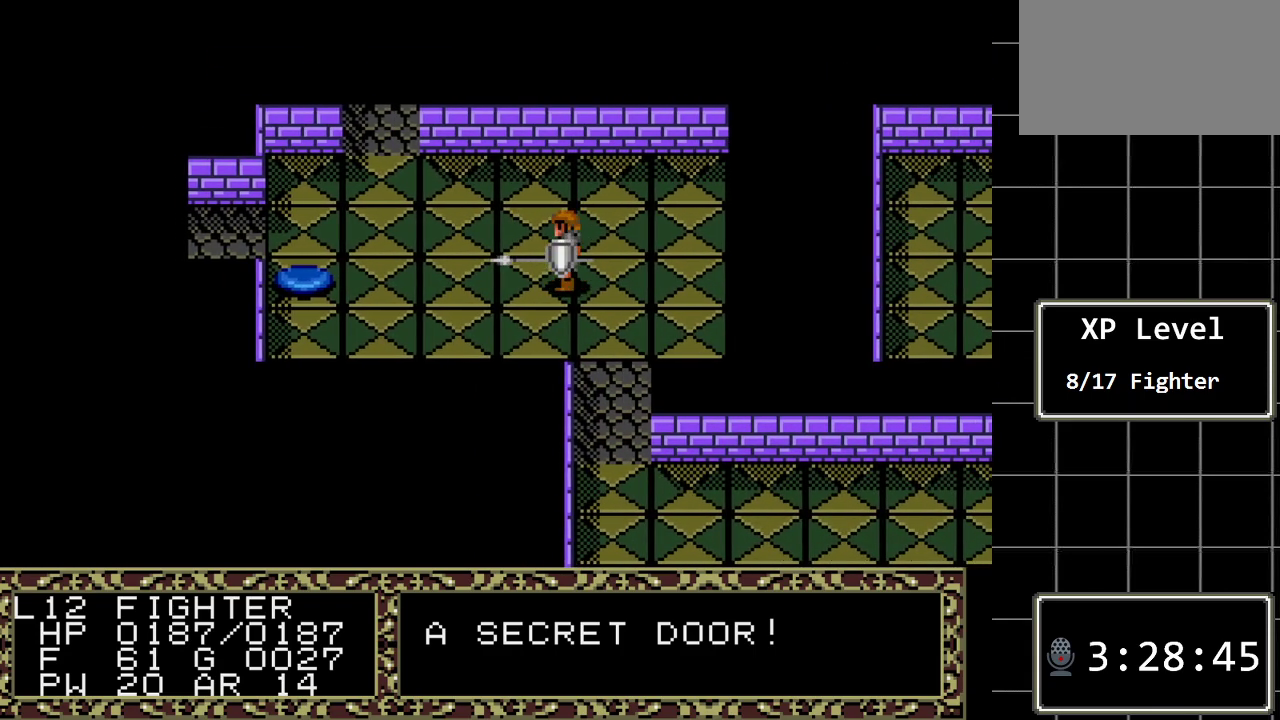
{"buttons": ["DPAD_LEFT"], "events": []}